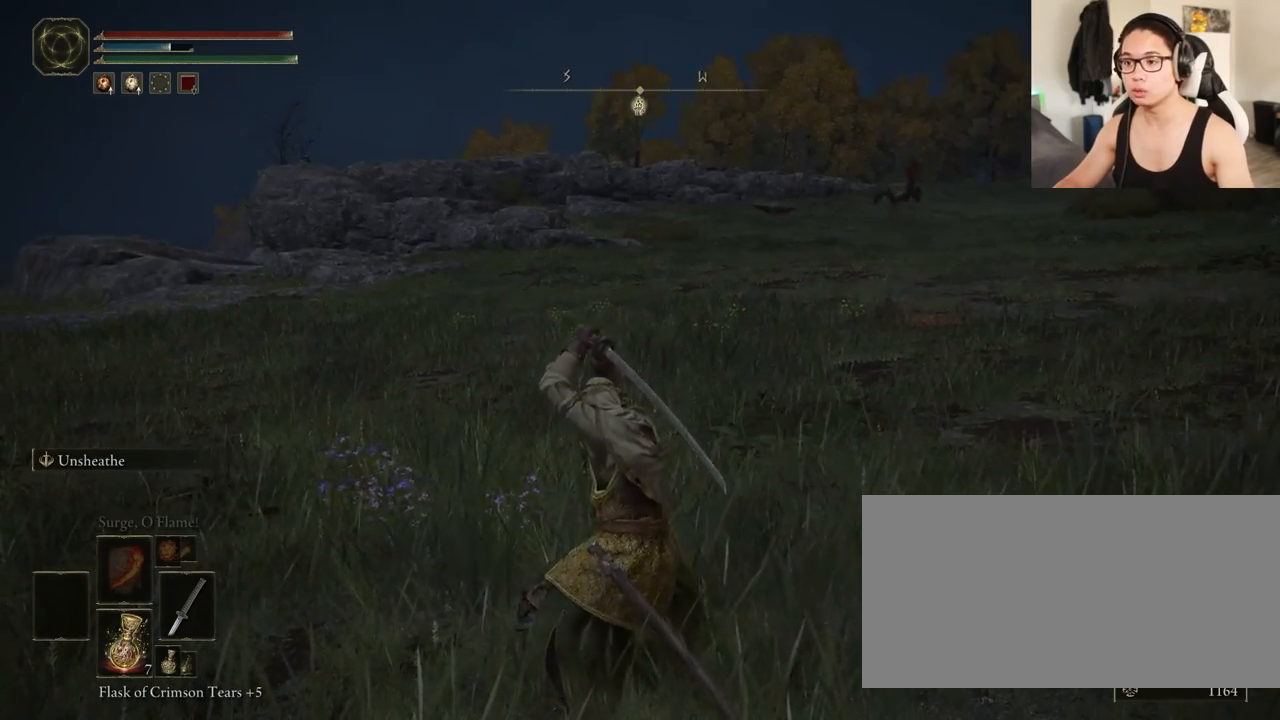
Gameplay with keyboard and mouse; each line is a JSON object with the keys and mouse buttons held at the frame after it. "events" lists presses ("down") and releases ("up") of "a", "ctrl", "d", "e", "f", "q", "r", "s", "shift", "space", "tab", "w", "mouse_left", "mouse_wheel", "mouse_right", "mouse_mb4" and "mouse_mb5" between this image and that frame as [ms after this image, input, new state], when the widget could be followed in between. "mouse_left", "mouse_wheel", "mouse_right", "mouse_mb4", "mouse_mb5" = the "left", "wheel", "right", "mb4", "mb5" buttons of the "mouse" list. No other keys are recorded. "wheel" means that the mouse wheel is clicked or scrolled. Mouse movement is not recorded.
{"keys": ["shift"], "mouse": ["left"], "events": []}
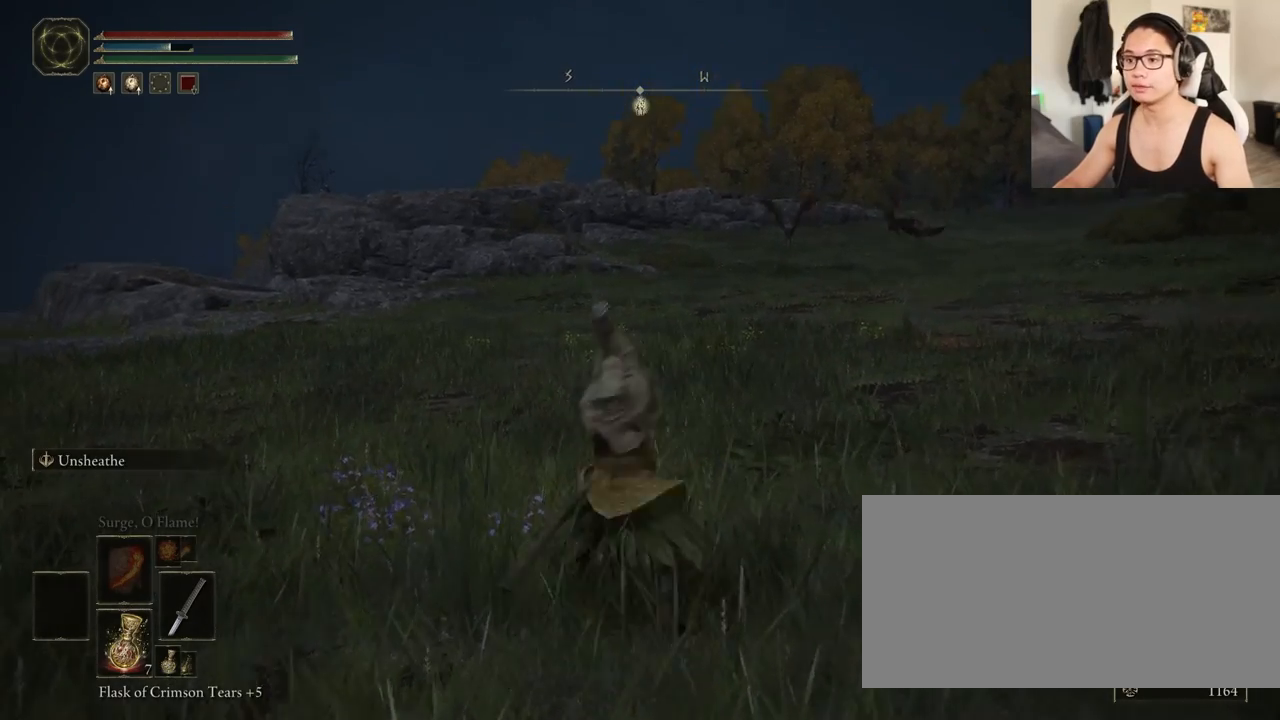
{"keys": ["shift"], "mouse": ["left"], "events": []}
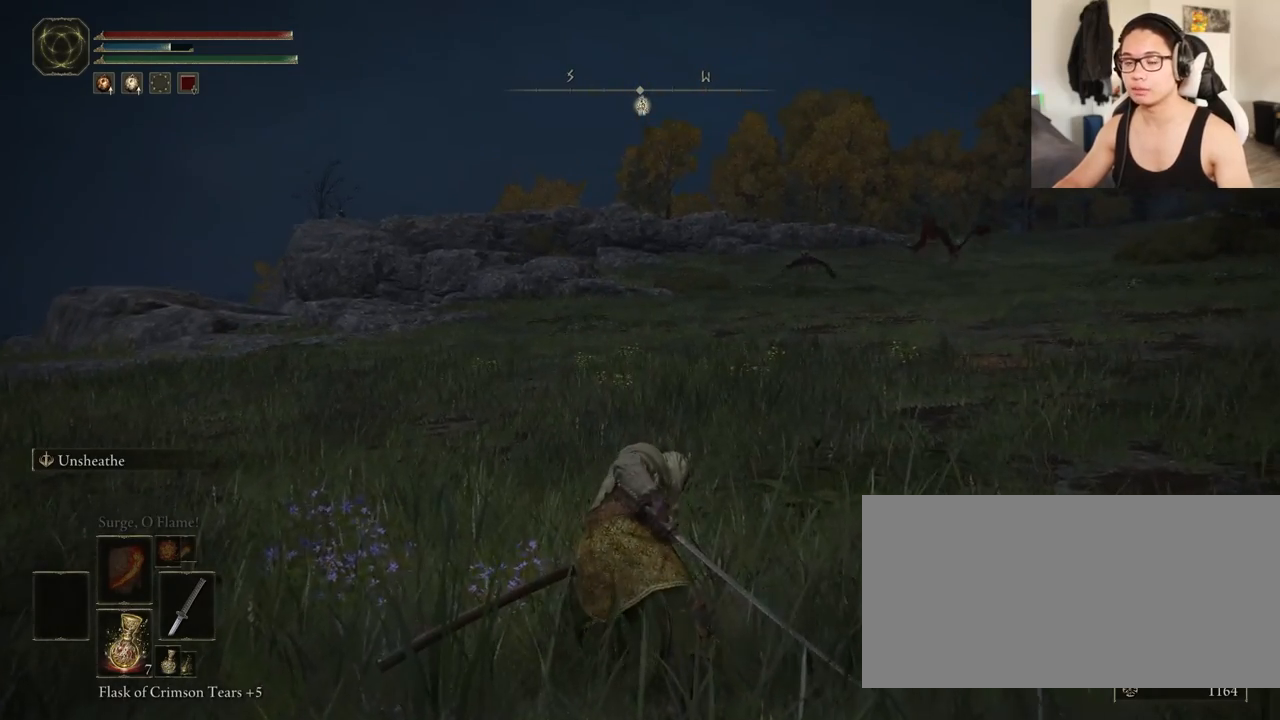
{"keys": [], "mouse": [], "events": [[233, "mouse_left", "up"], [450, "shift", "up"]]}
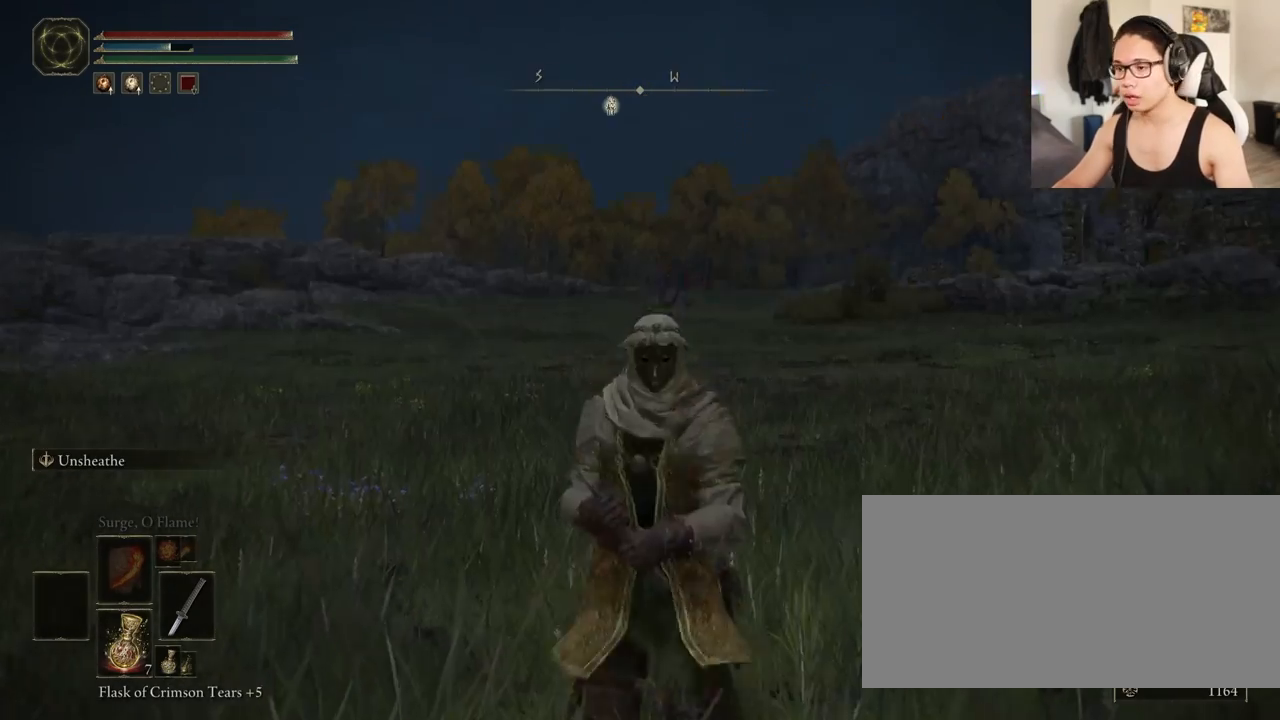
{"keys": [], "mouse": [], "events": [[17, "w", "down"], [283, "w", "up"]]}
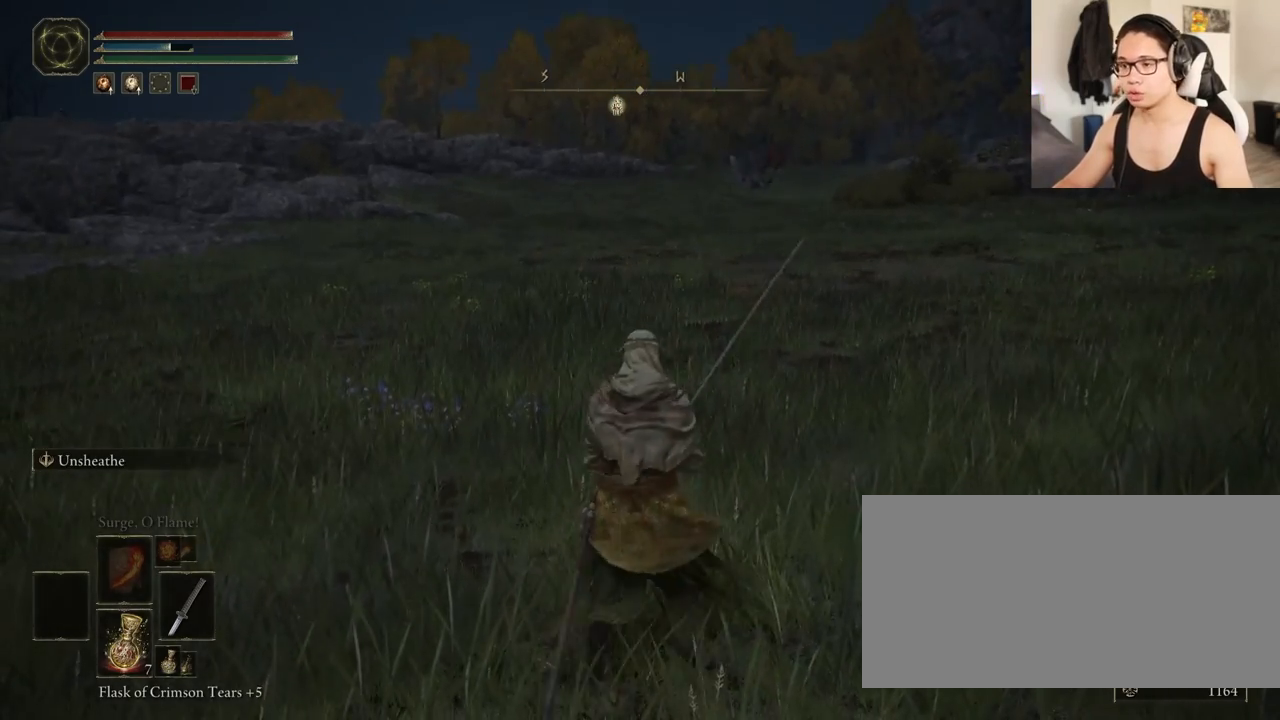
{"keys": [], "mouse": [], "events": [[233, "f", "down"], [400, "f", "up"]]}
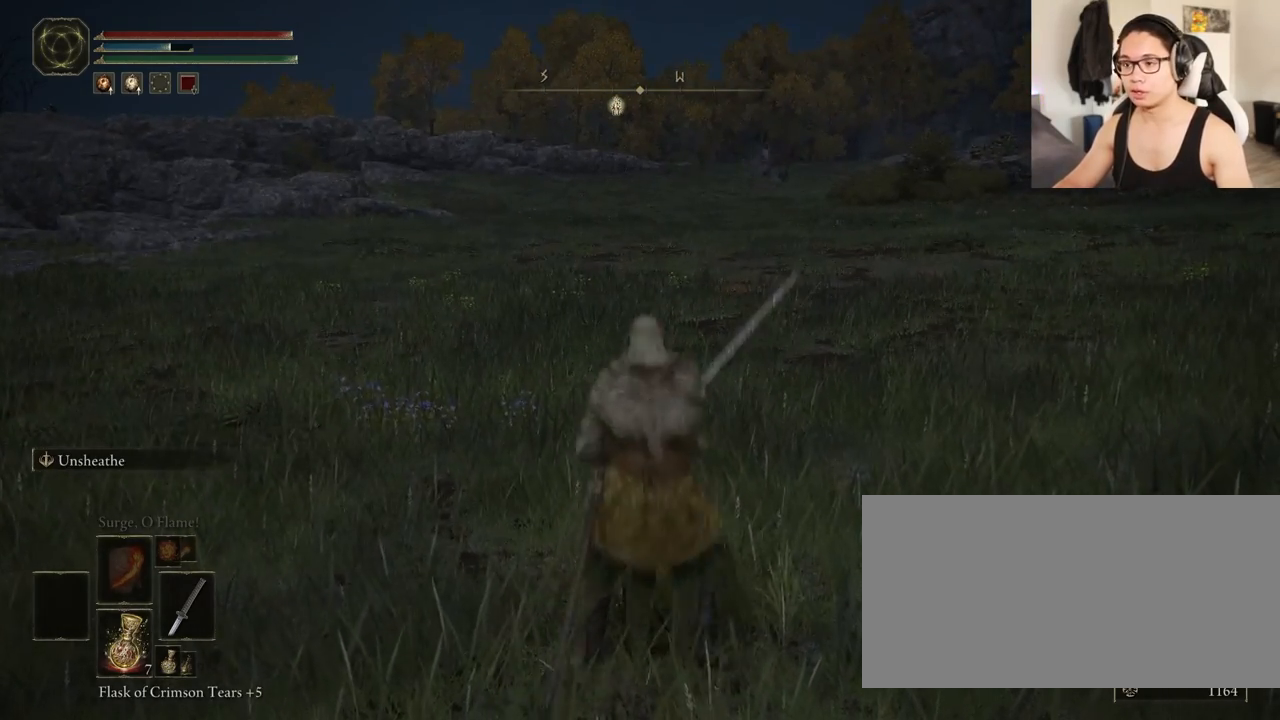
{"keys": [], "mouse": [], "events": [[33, "mouse_left", "down"], [183, "mouse_left", "up"]]}
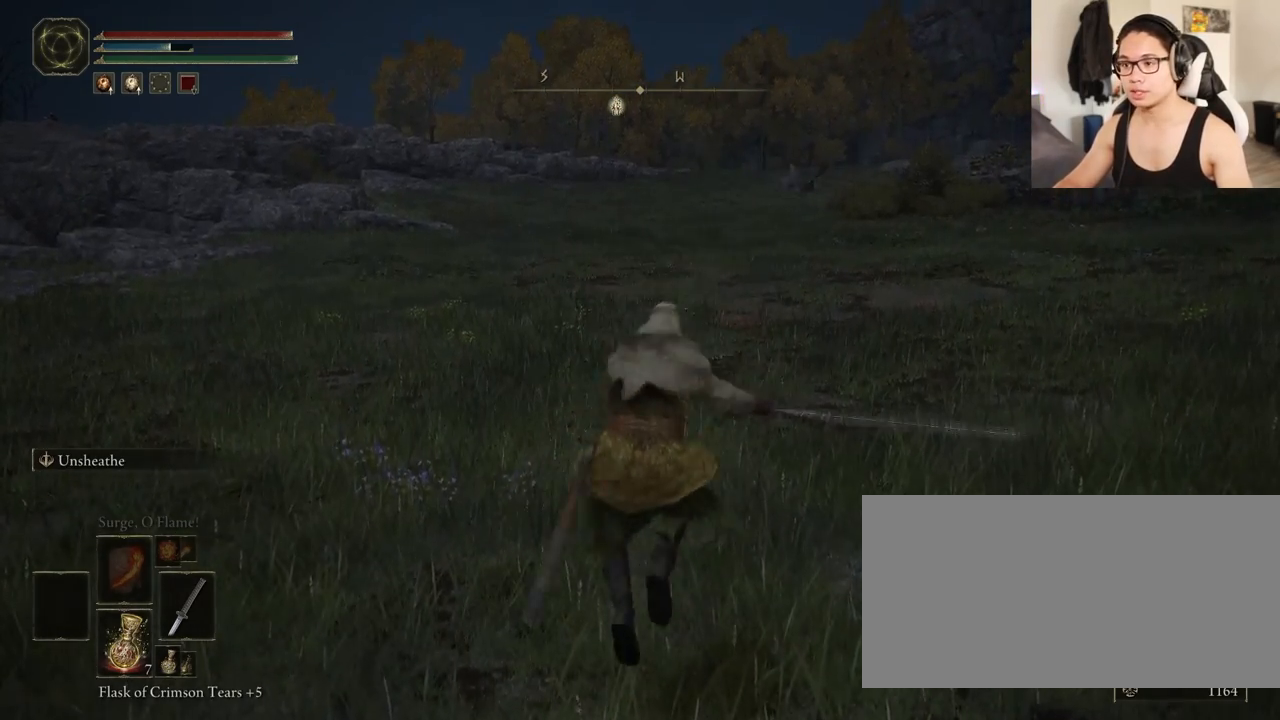
{"keys": [], "mouse": [], "events": []}
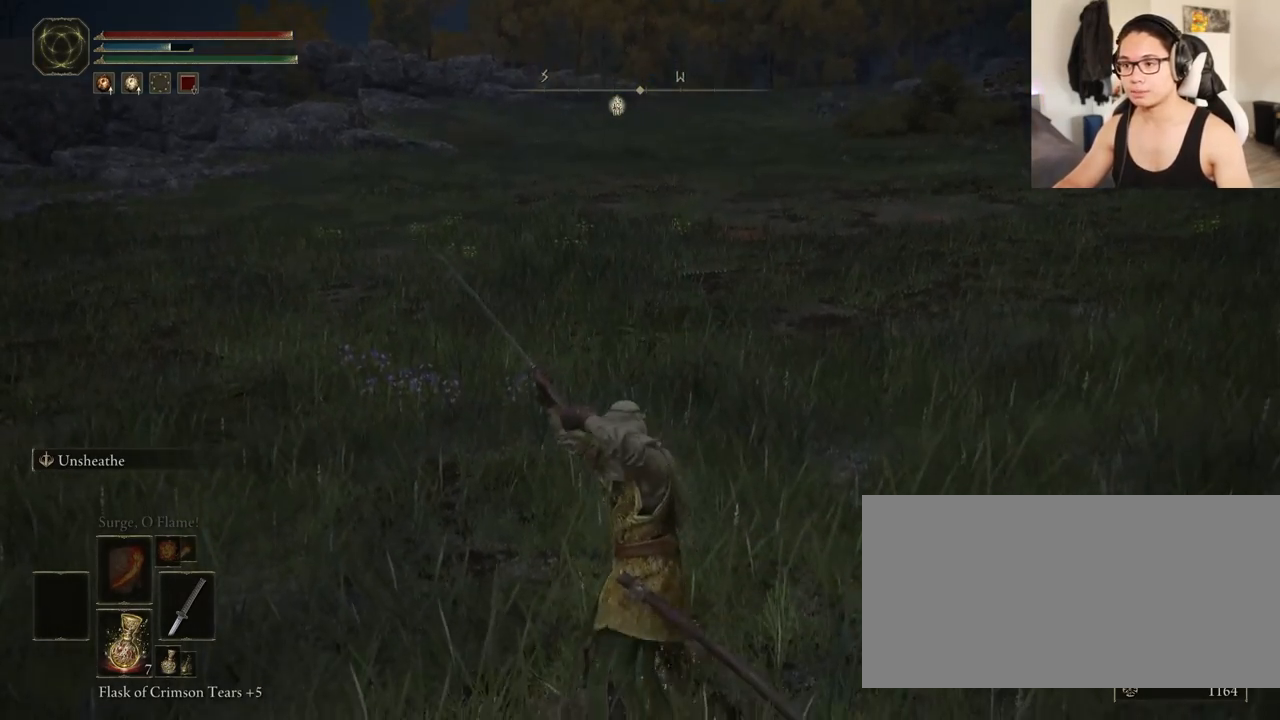
{"keys": ["s"], "mouse": [], "events": [[50, "s", "down"]]}
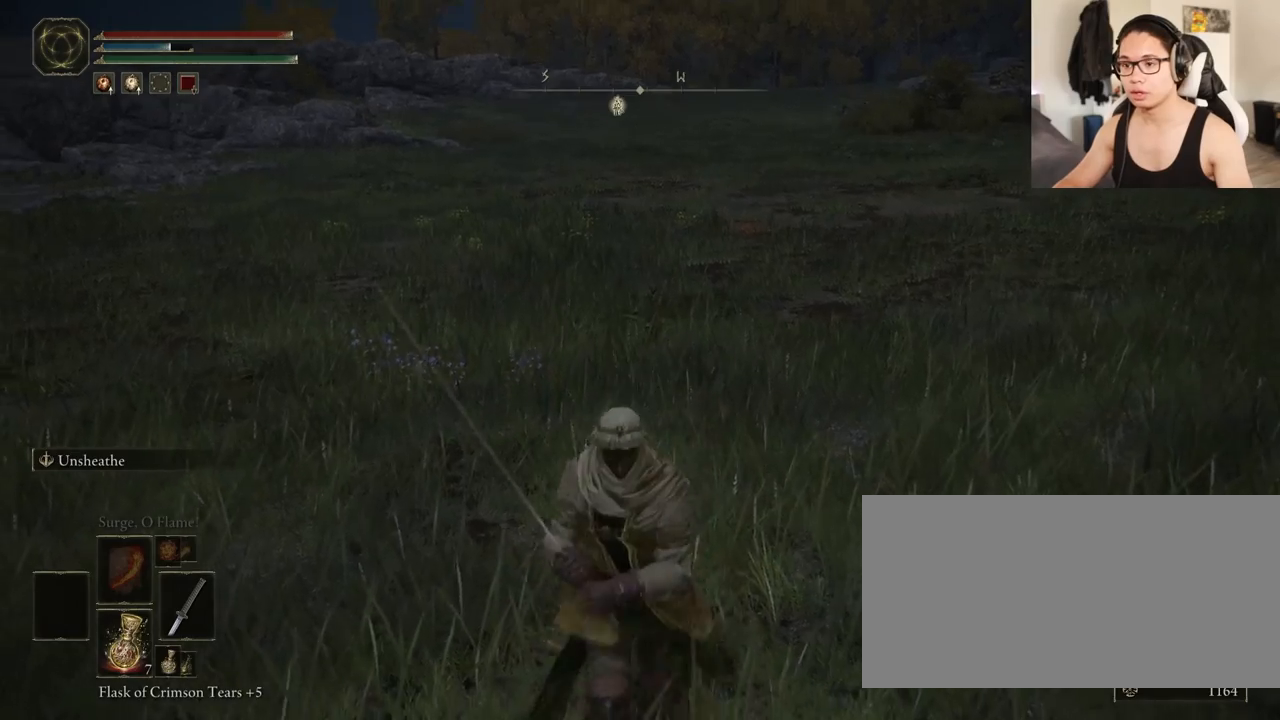
{"keys": ["a", "s"], "mouse": [], "events": [[350, "a", "down"]]}
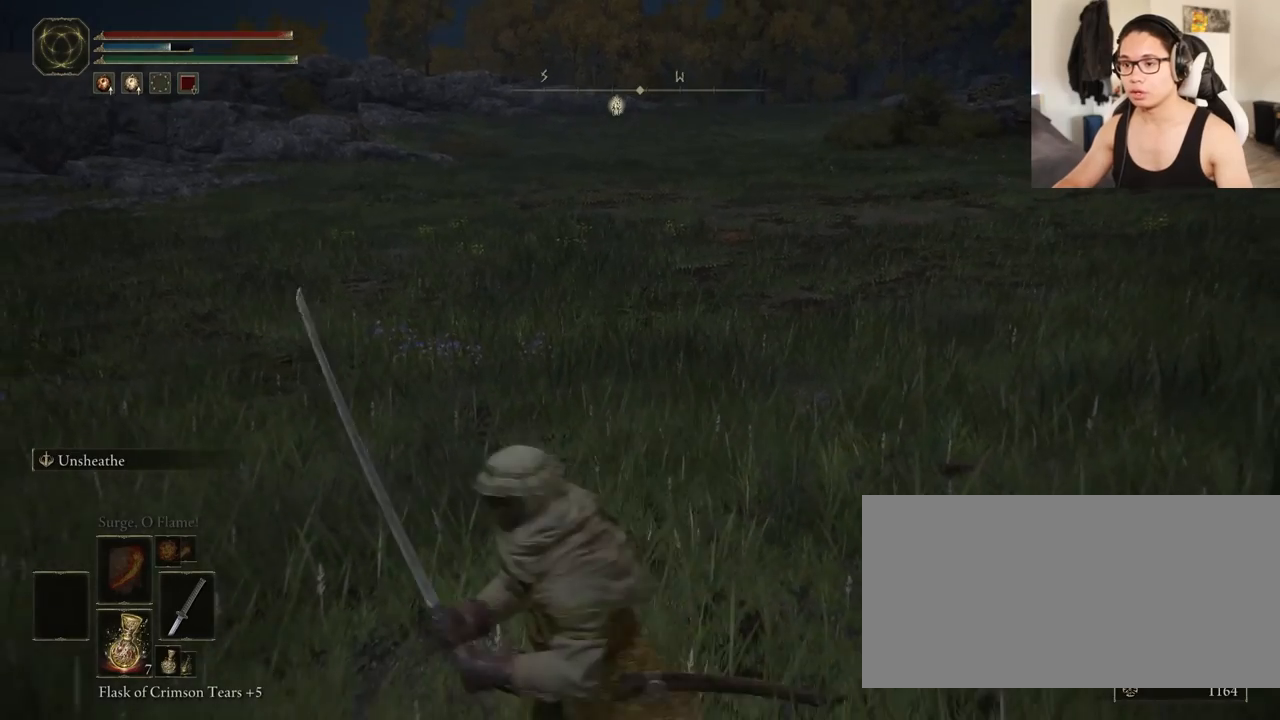
{"keys": ["space", "w"], "mouse": [], "events": [[50, "s", "up"], [217, "w", "down"], [233, "space", "down"], [333, "a", "up"]]}
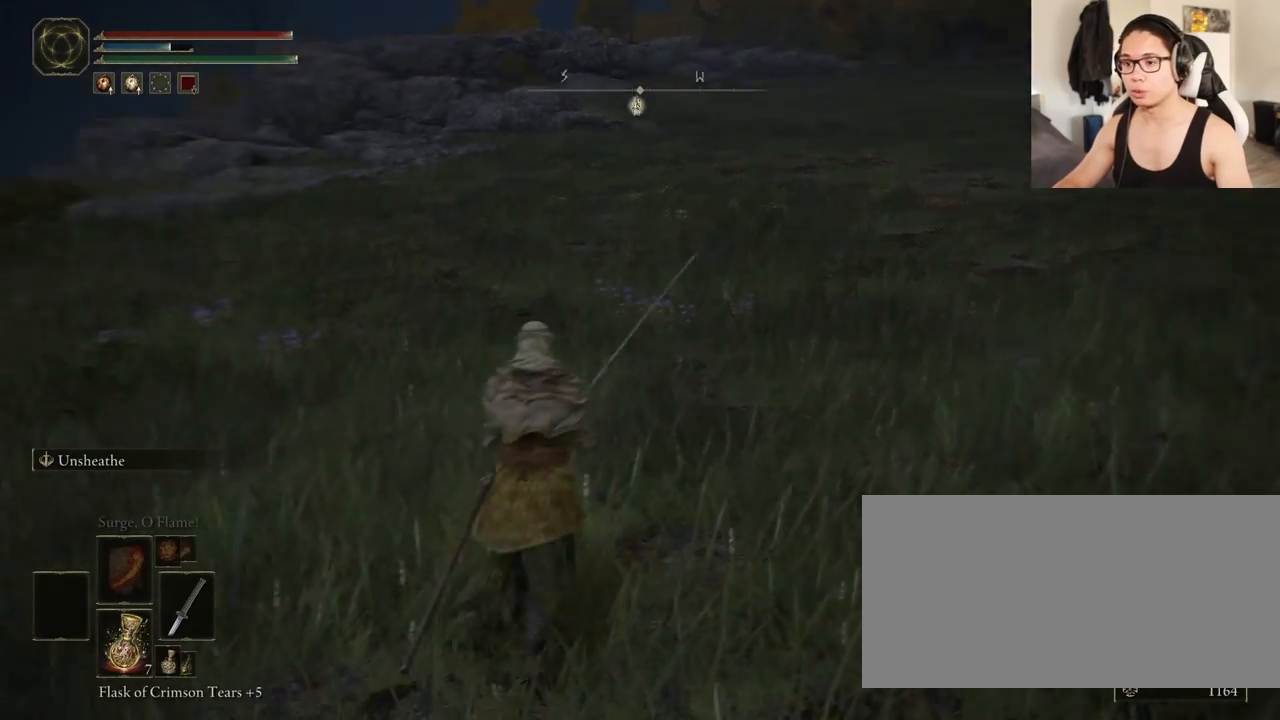
{"keys": ["f", "space", "w"], "mouse": [], "events": [[500, "f", "down"]]}
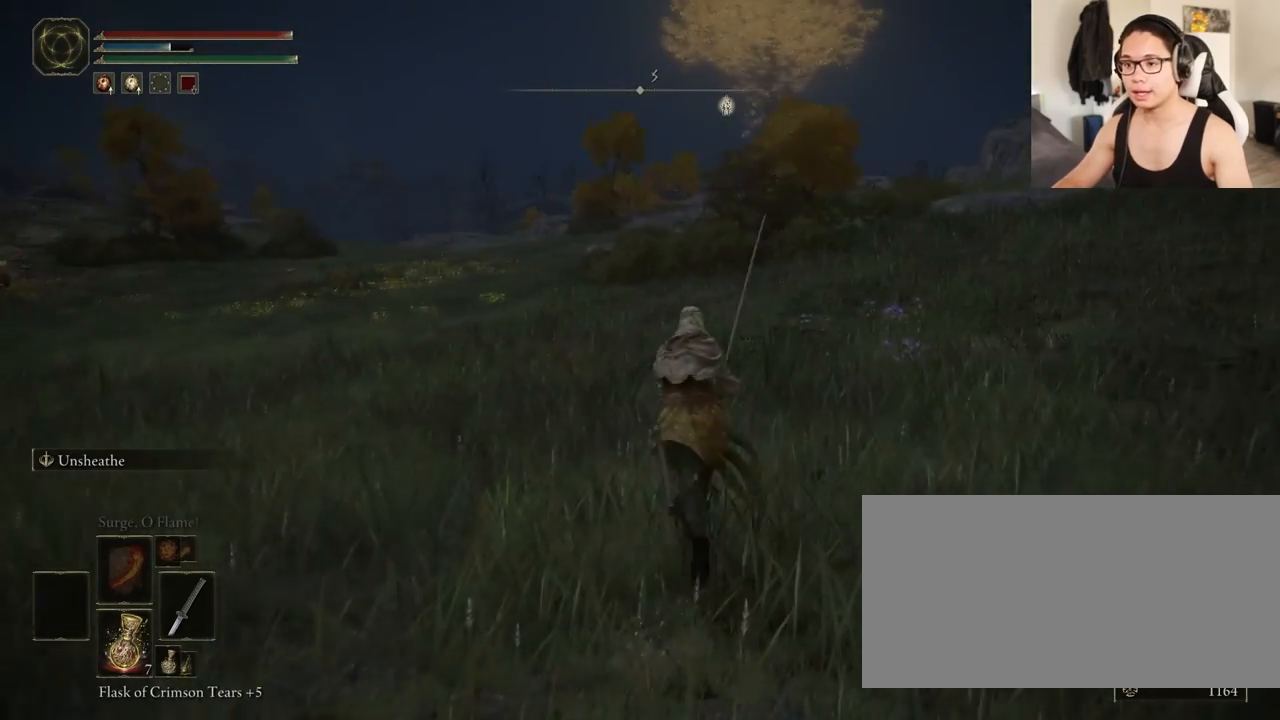
{"keys": ["f", "space", "w"], "mouse": ["left"], "events": [[367, "mouse_left", "down"]]}
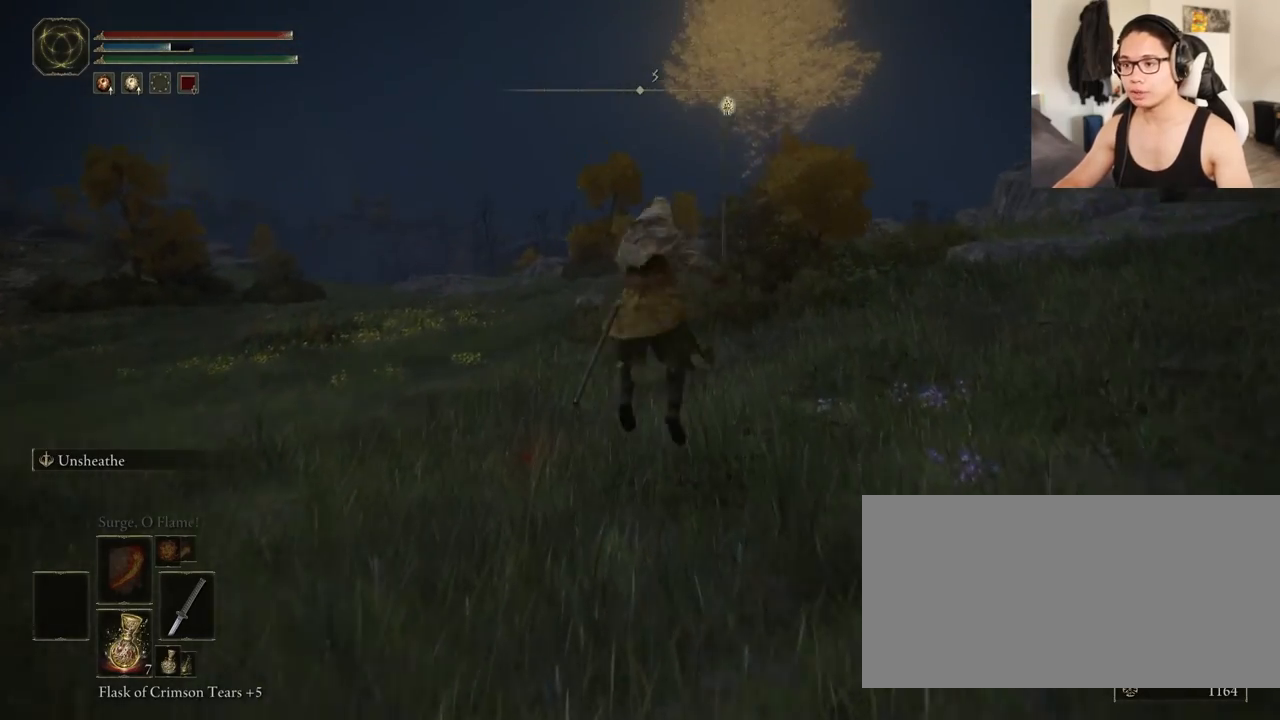
{"keys": ["w"], "mouse": [], "events": [[17, "mouse_left", "up"], [33, "f", "up"], [317, "space", "up"]]}
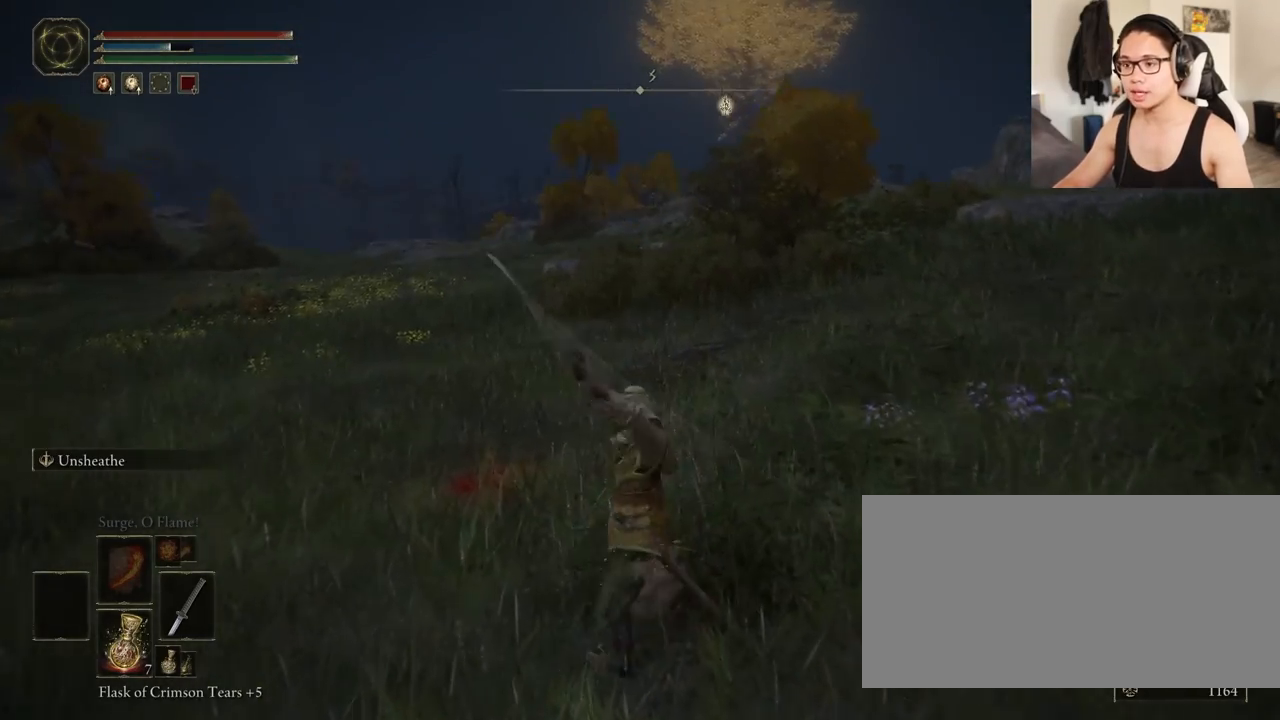
{"keys": ["a"], "mouse": [], "events": [[83, "a", "down"], [117, "w", "up"]]}
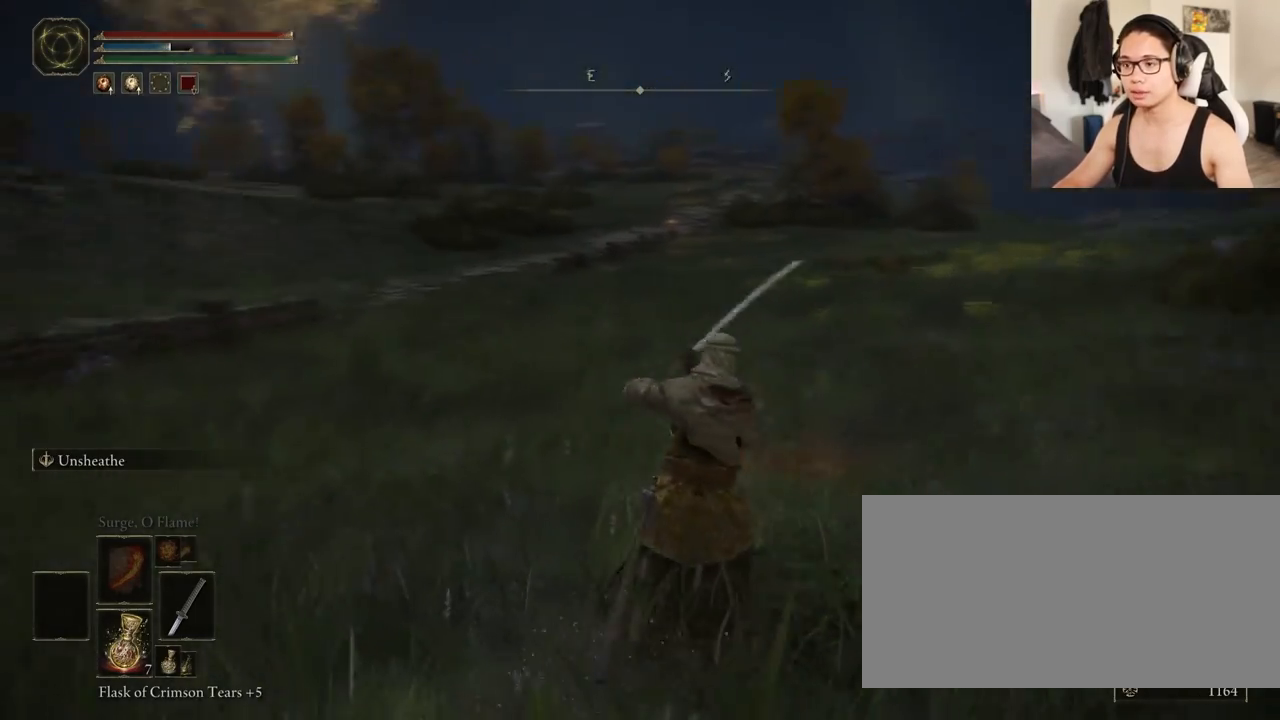
{"keys": ["space", "w"], "mouse": [], "events": [[83, "w", "down"], [383, "space", "down"], [467, "a", "up"]]}
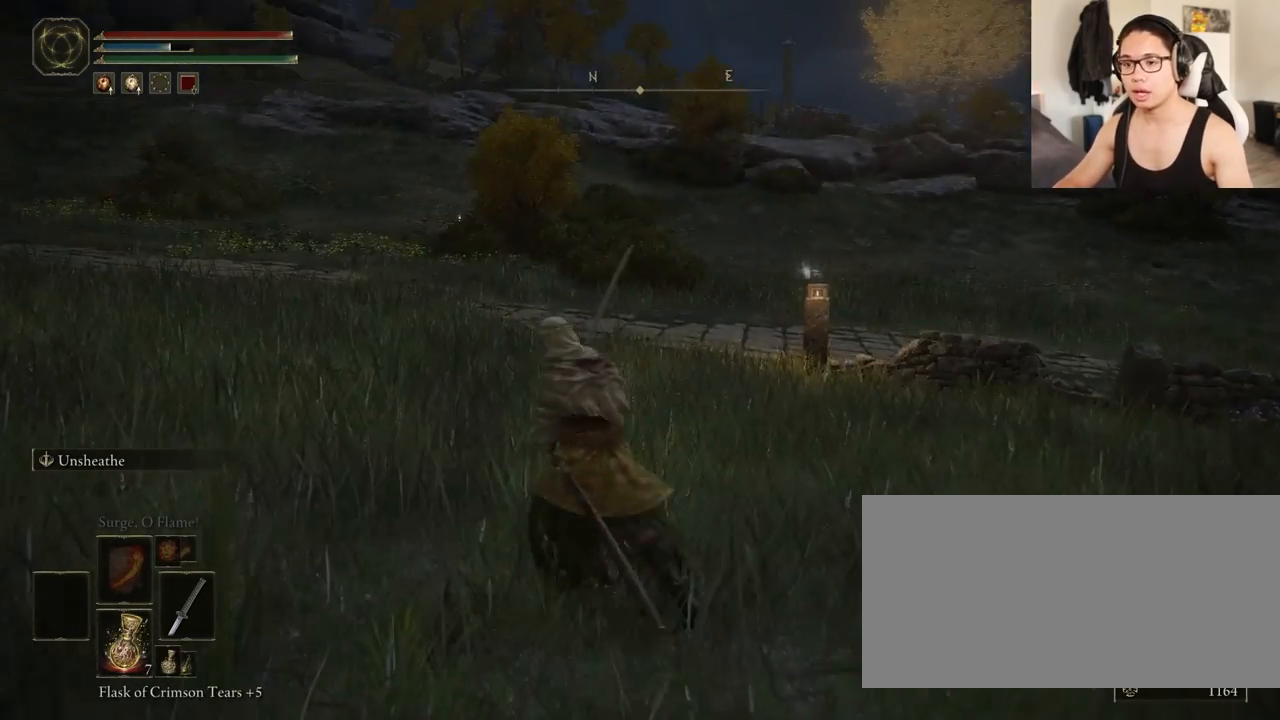
{"keys": ["space", "w"], "mouse": [], "events": []}
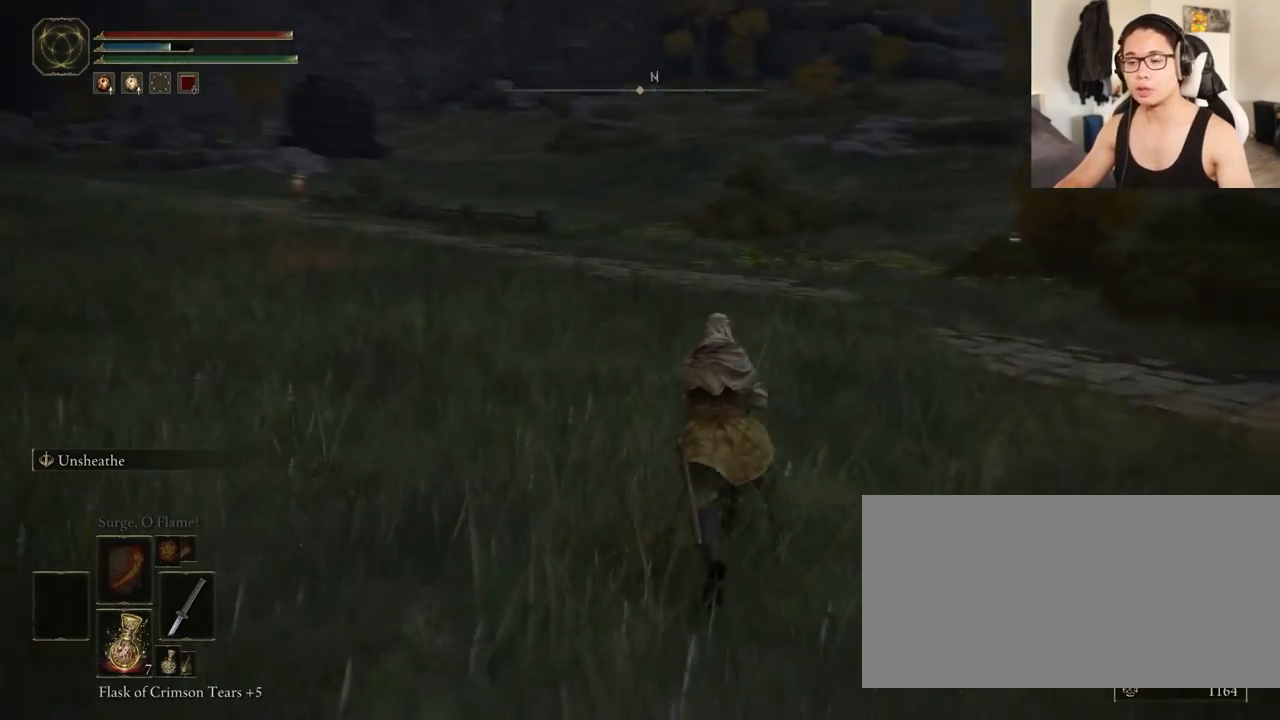
{"keys": ["space", "w"], "mouse": [], "events": []}
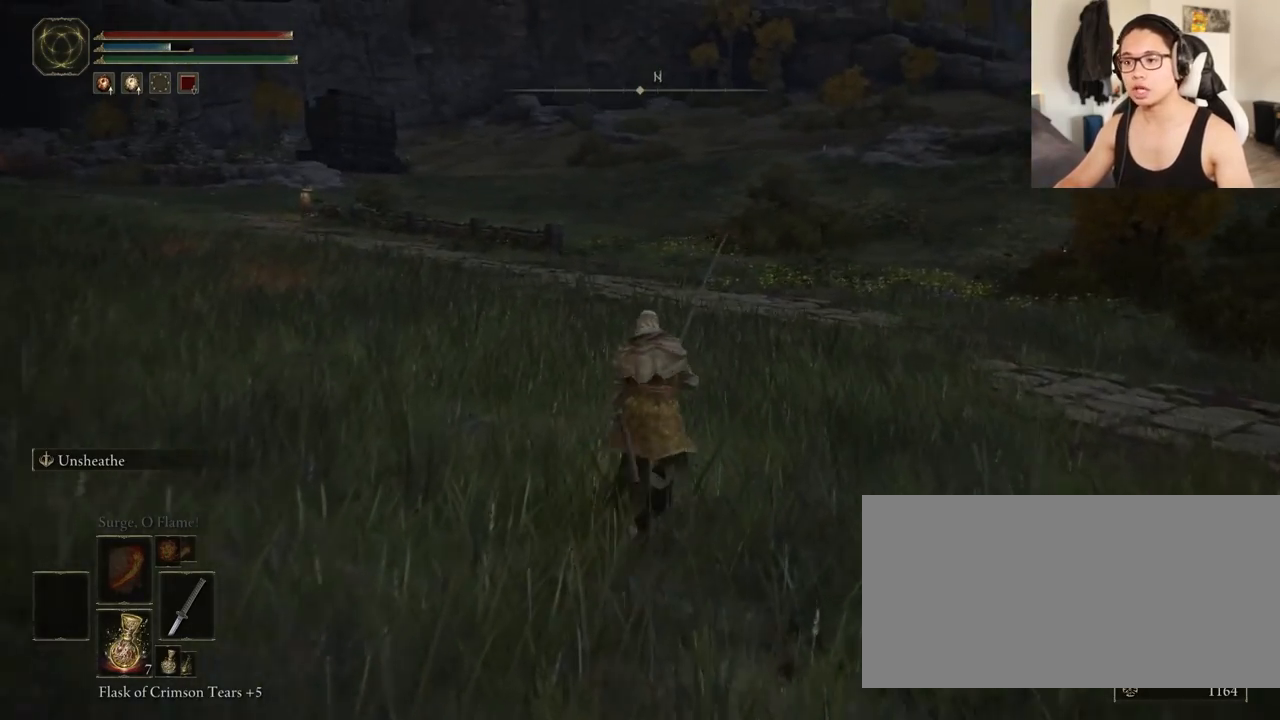
{"keys": ["f", "shift", "space", "w"], "mouse": ["left"], "events": [[67, "f", "down"], [267, "shift", "down"], [433, "mouse_left", "down"]]}
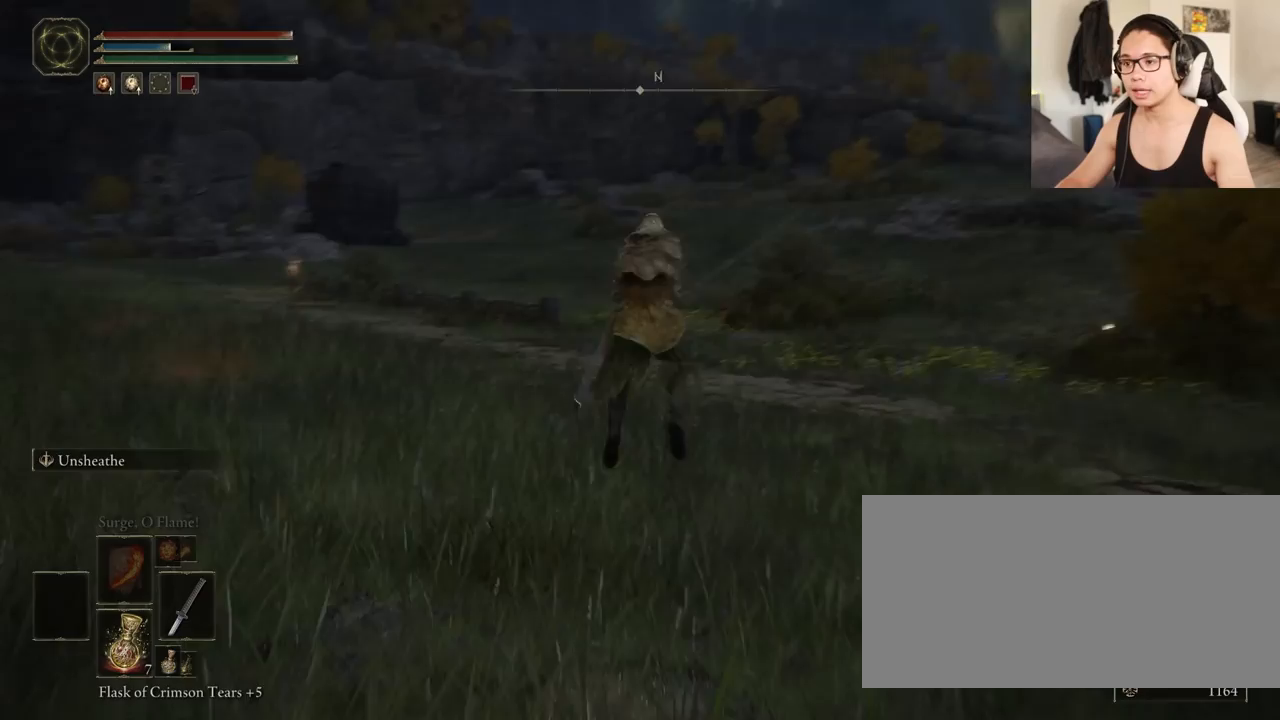
{"keys": ["f", "shift", "space", "w"], "mouse": [], "events": [[83, "mouse_left", "up"], [150, "mouse_left", "down"], [350, "mouse_left", "up"]]}
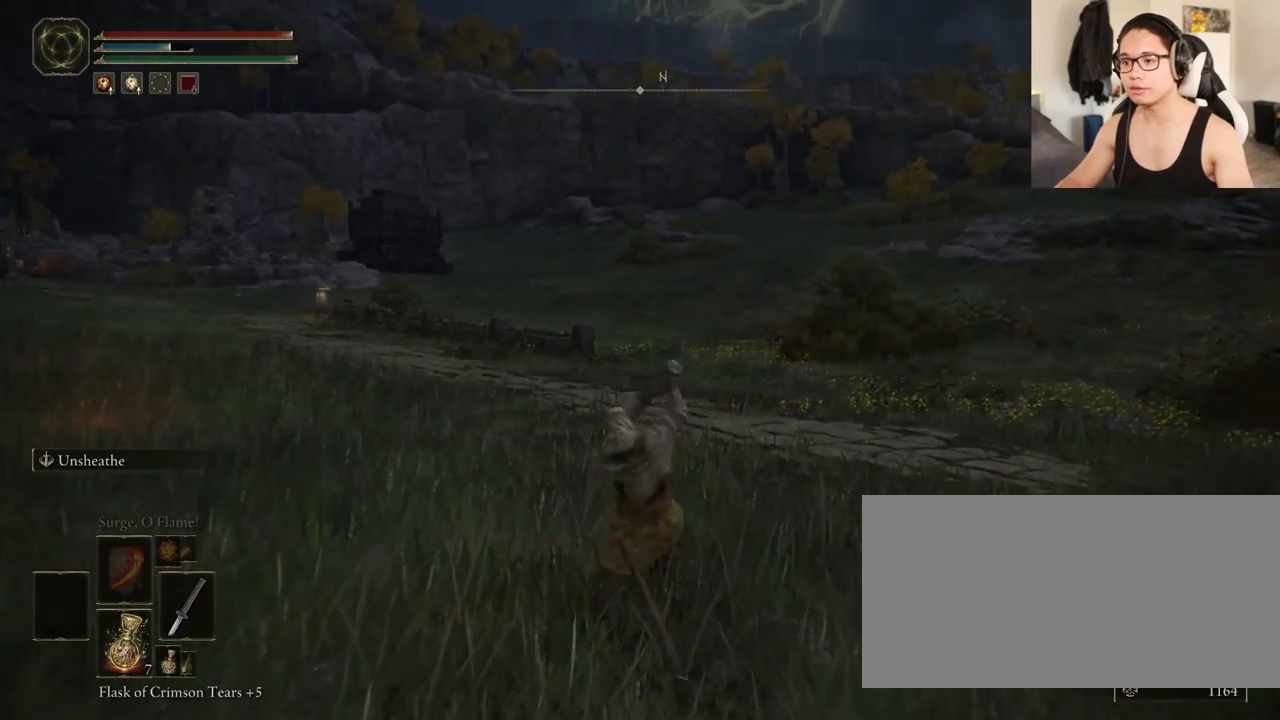
{"keys": [], "mouse": [], "events": [[200, "space", "up"], [283, "f", "up"], [383, "shift", "up"], [383, "w", "up"]]}
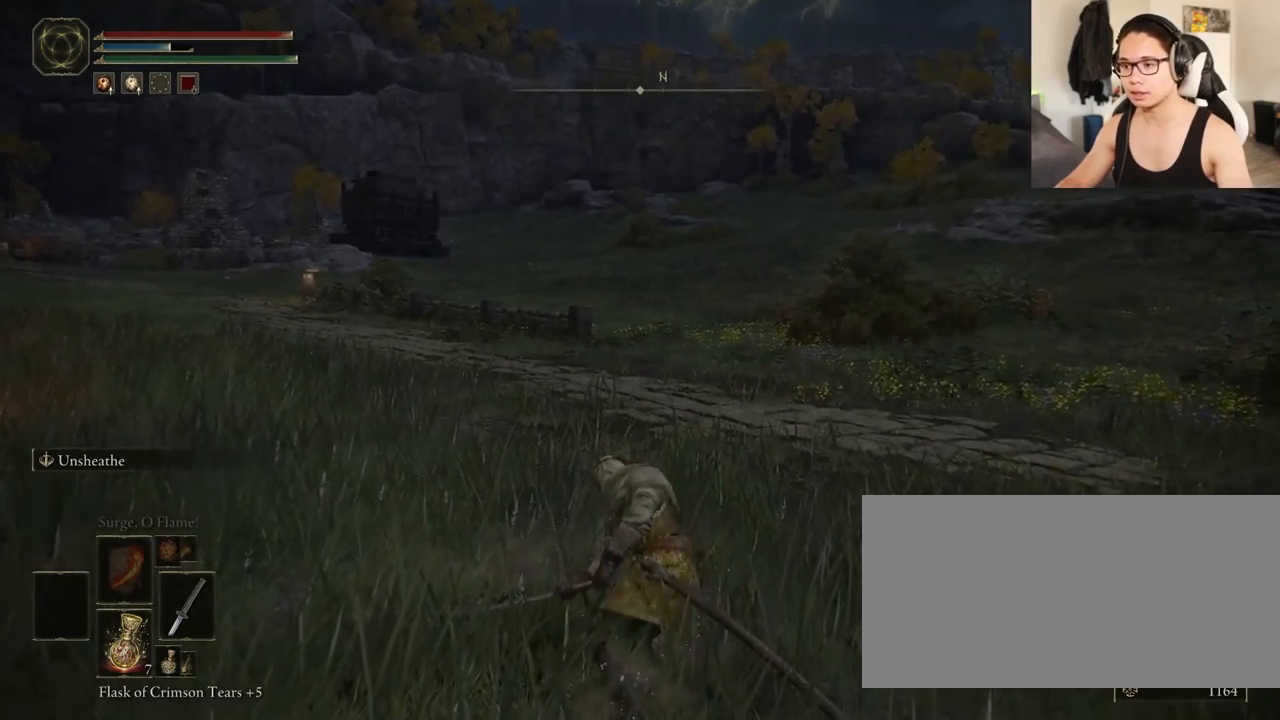
{"keys": ["s"], "mouse": [], "events": [[433, "s", "down"]]}
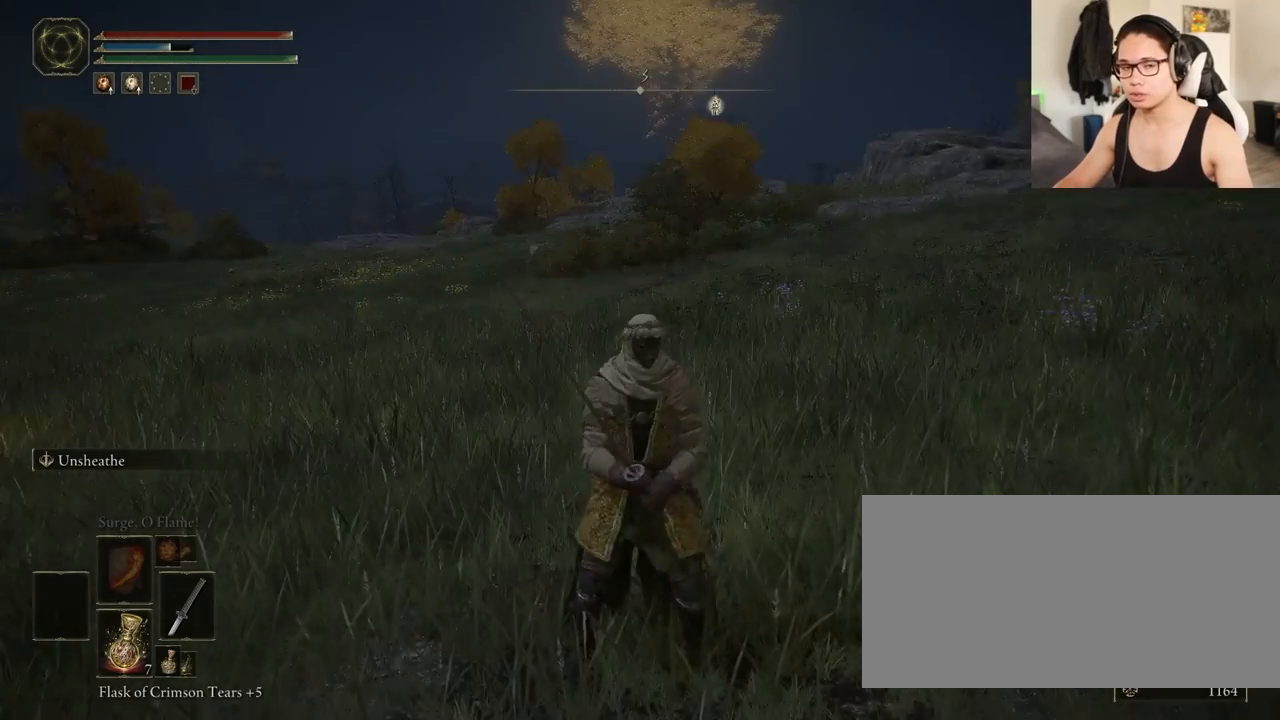
{"keys": [], "mouse": [], "events": [[217, "d", "down"], [300, "s", "up"], [367, "d", "up"]]}
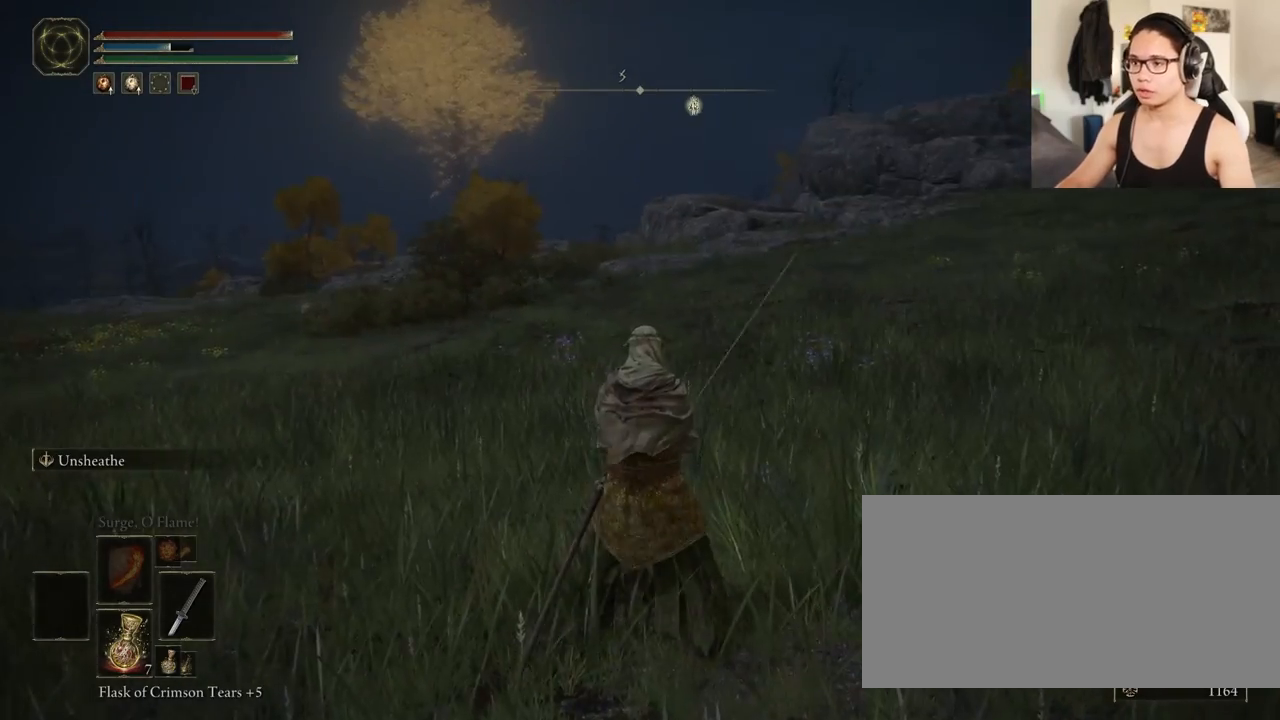
{"keys": [], "mouse": [], "events": []}
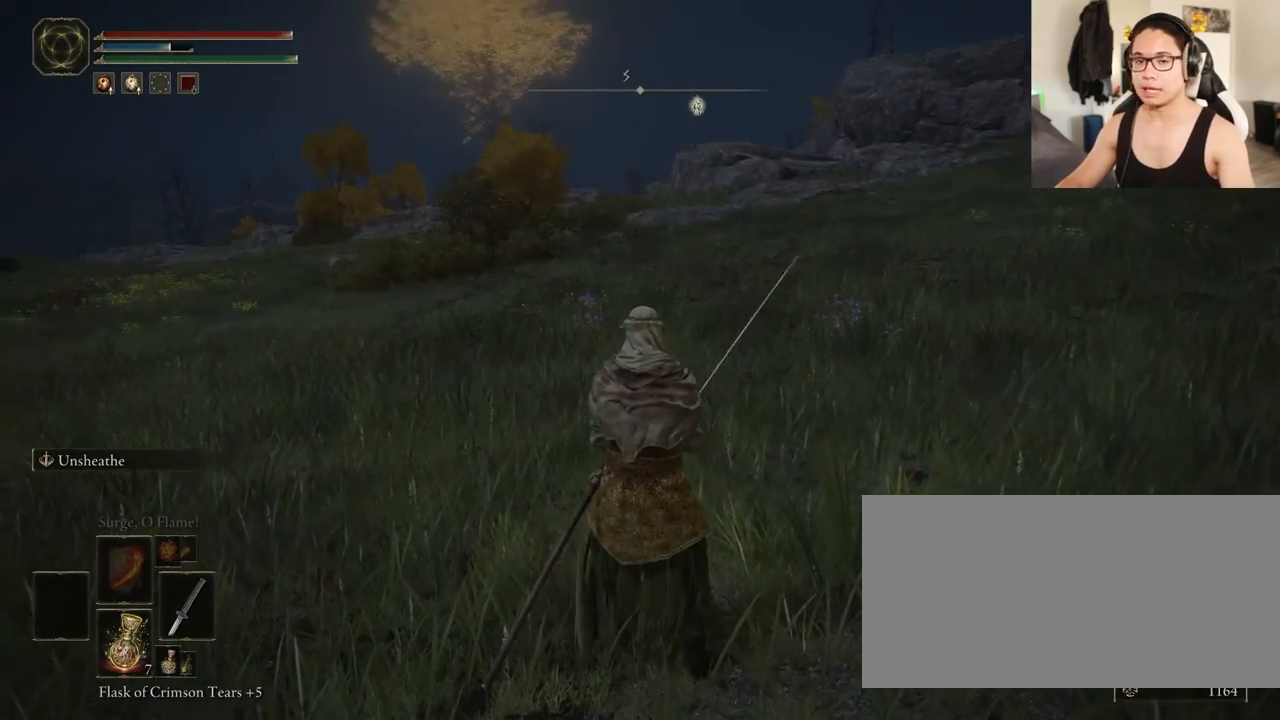
{"keys": [], "mouse": [], "events": []}
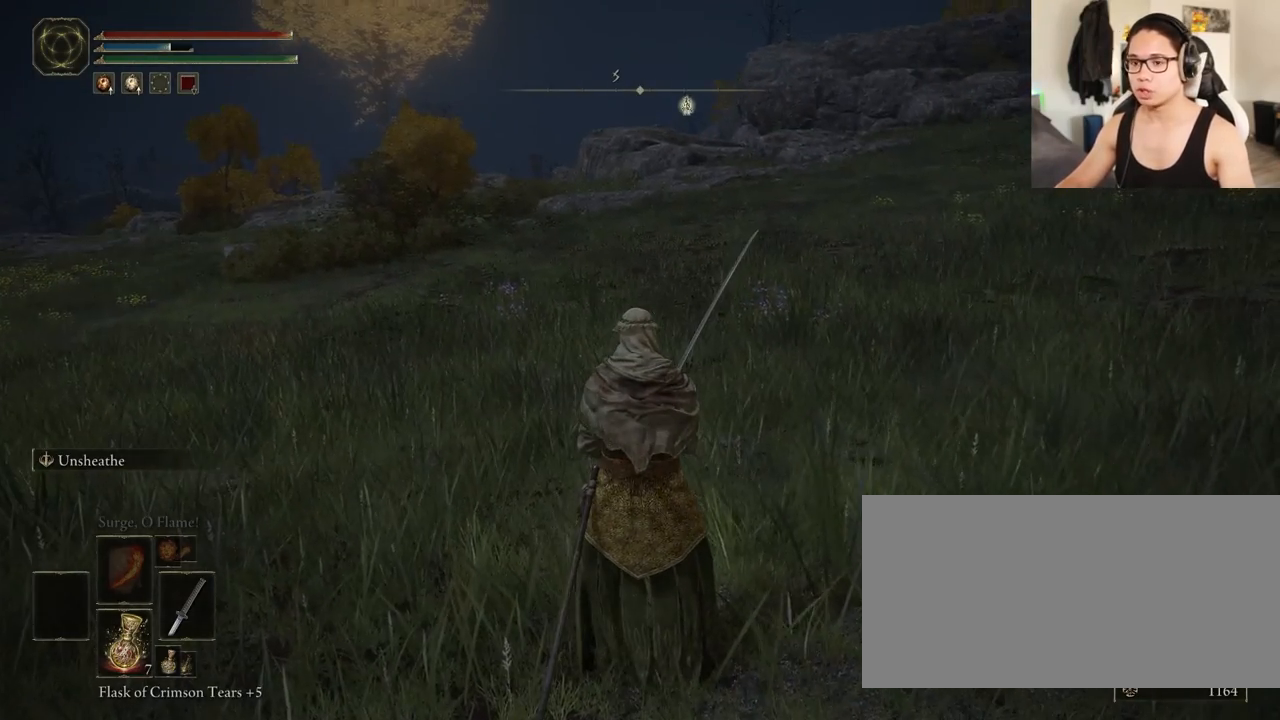
{"keys": ["d", "s"], "mouse": [], "events": [[200, "d", "down"], [483, "s", "down"]]}
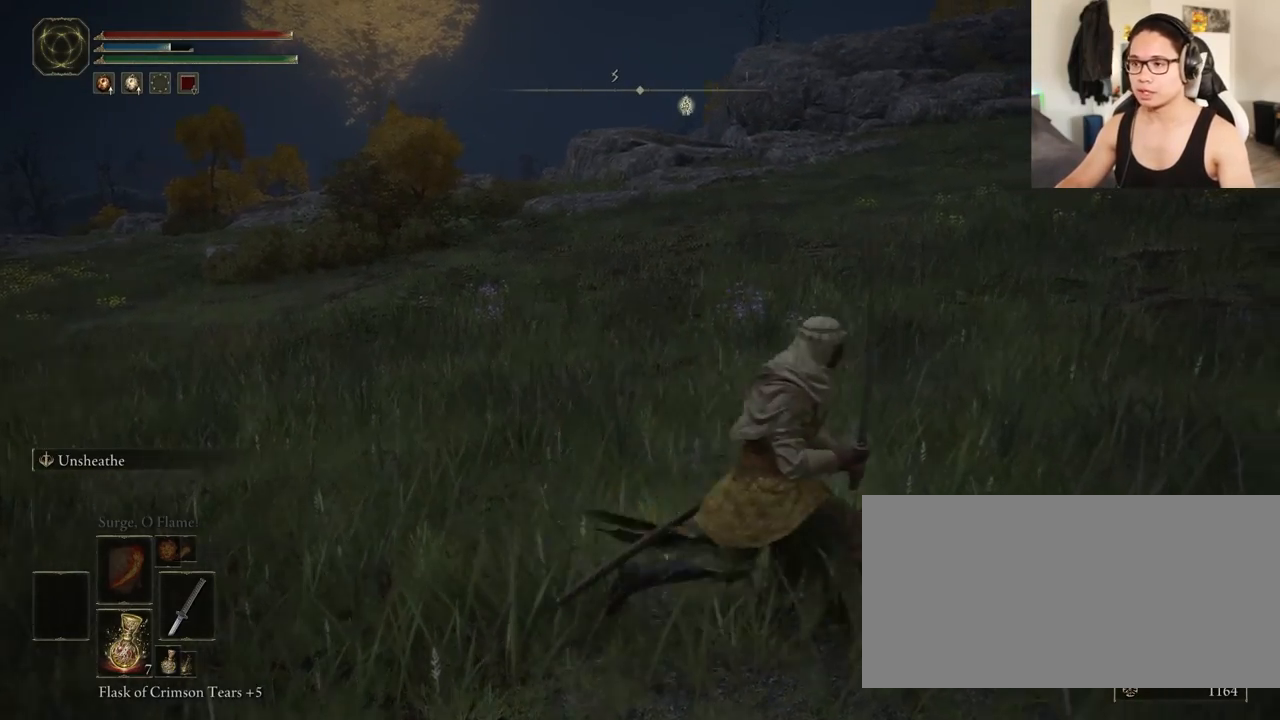
{"keys": ["a", "w"], "mouse": [], "events": [[67, "a", "down"], [133, "d", "up"], [200, "s", "up"], [417, "w", "down"]]}
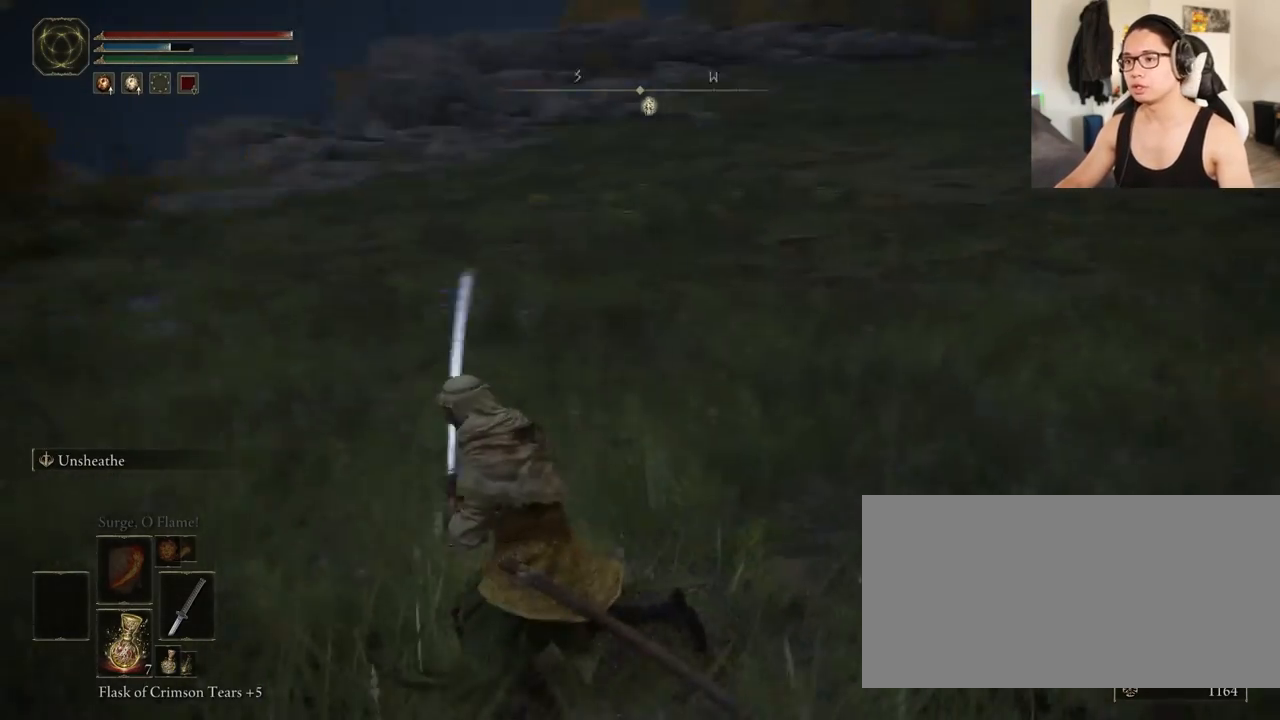
{"keys": ["d", "s"], "mouse": [], "events": [[50, "a", "up"], [233, "w", "up"], [250, "d", "down"], [433, "s", "down"]]}
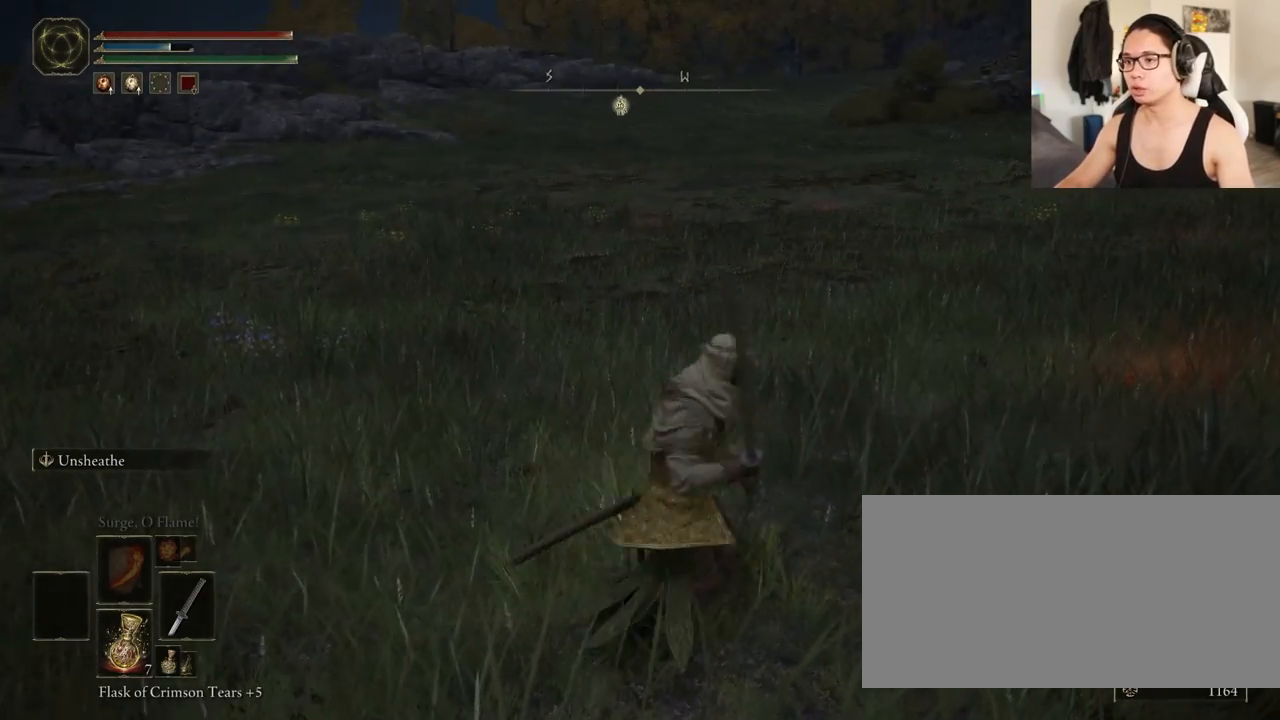
{"keys": ["w"], "mouse": [], "events": [[67, "d", "up"], [100, "a", "down"], [167, "s", "up"], [333, "w", "down"], [433, "a", "up"]]}